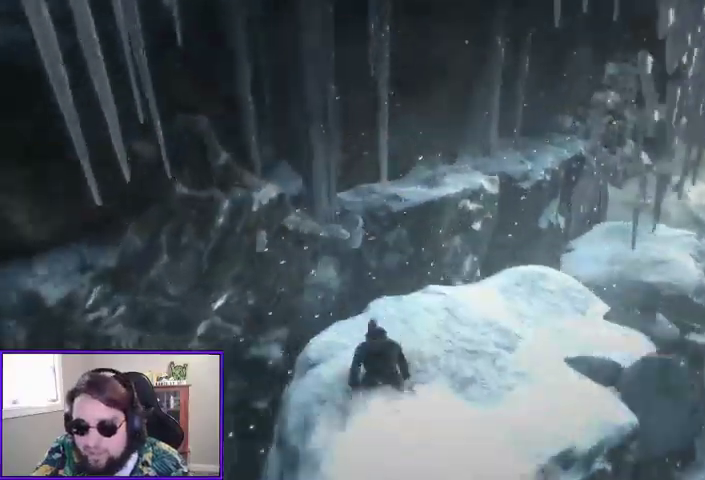
Gameplay with a controller (Xbox layout); each line is a JSON object with the inputs held at the frame after it. "events" lists button and stick changes between this image and that frame as [ms after this image, input, new state], when the widget could be followed in between. Not read: other_buttons.
{"buttons": [], "left_stick": "up", "right_stick": "center", "events": [[33, "right_stick", "up-right"], [300, "right_stick", "center"]]}
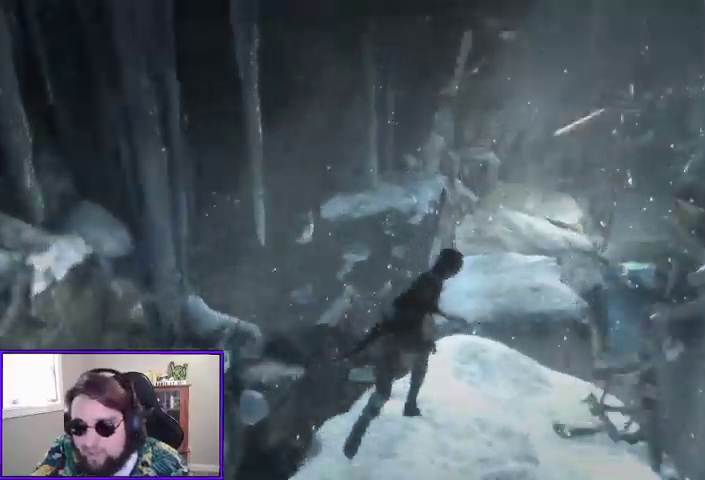
{"buttons": [], "left_stick": "up", "right_stick": "center", "events": []}
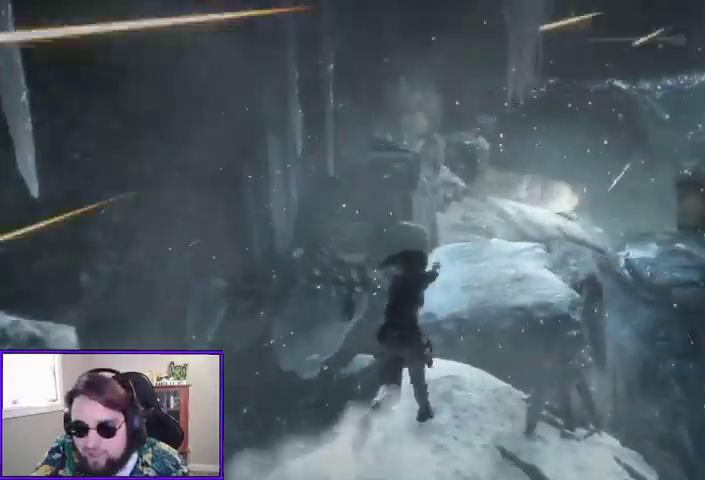
{"buttons": ["A"], "left_stick": "up", "right_stick": "center", "events": [[333, "A", "down"]]}
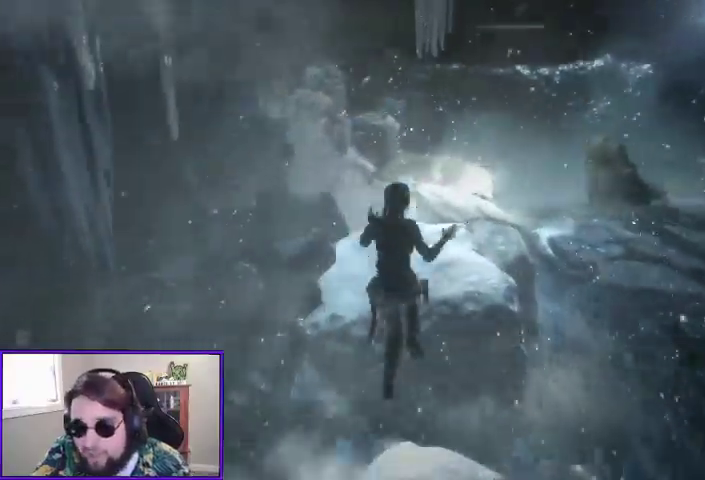
{"buttons": ["A"], "left_stick": "up", "right_stick": "center", "events": []}
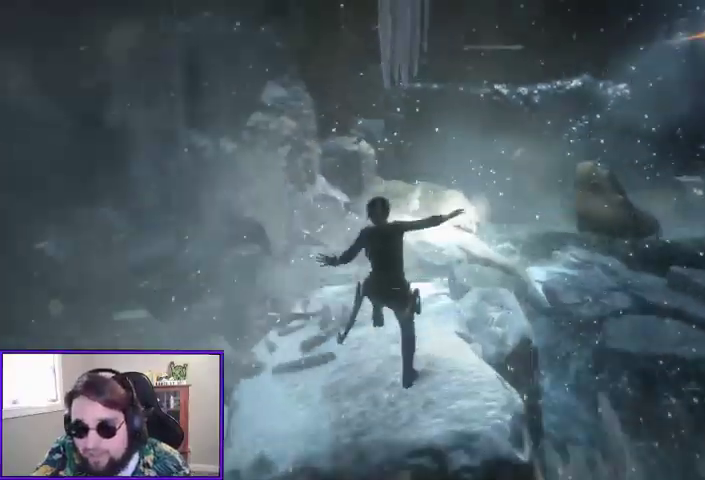
{"buttons": [], "left_stick": "up", "right_stick": "center"}
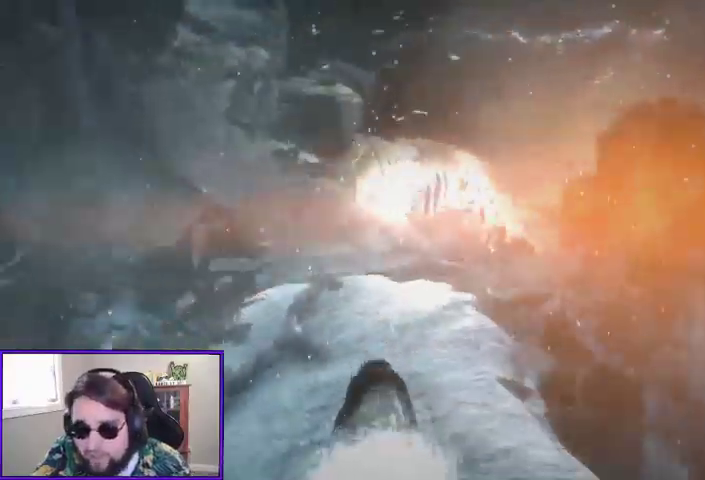
{"buttons": [], "left_stick": "up", "right_stick": "center", "events": []}
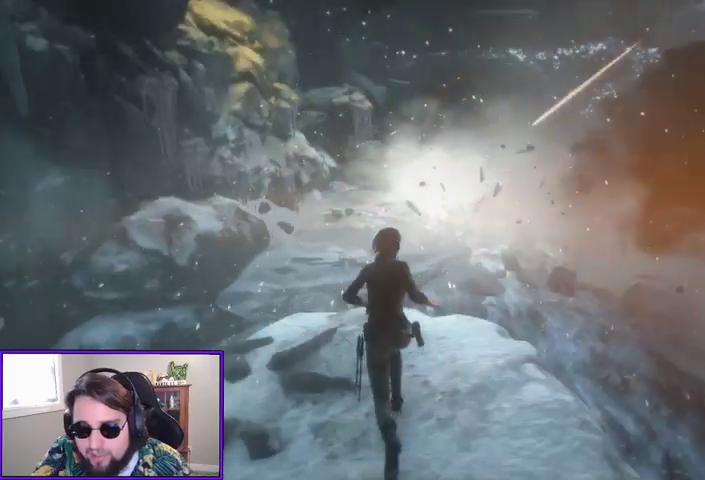
{"buttons": ["A"], "left_stick": "up", "right_stick": "center", "events": [[133, "right_stick", "left"], [300, "right_stick", "center"], [467, "A", "down"]]}
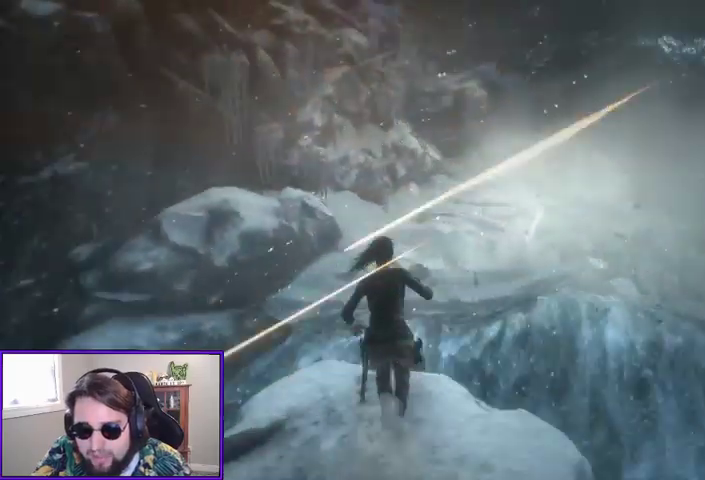
{"buttons": ["A"], "left_stick": "up", "right_stick": "center", "events": []}
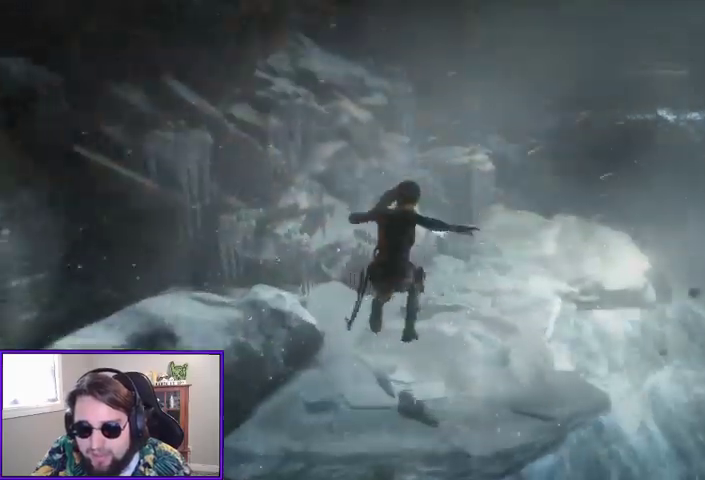
{"buttons": [], "left_stick": "up", "right_stick": "center", "events": [[233, "A", "up"]]}
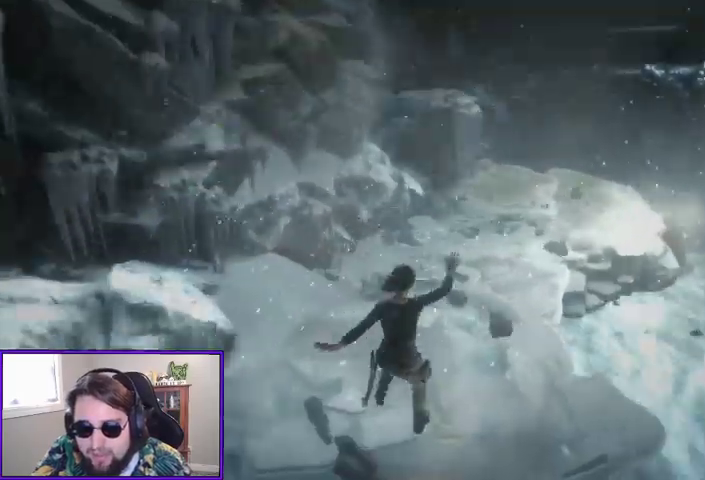
{"buttons": [], "left_stick": "up", "right_stick": "center", "events": [[67, "right_stick", "up-right"], [233, "right_stick", "center"]]}
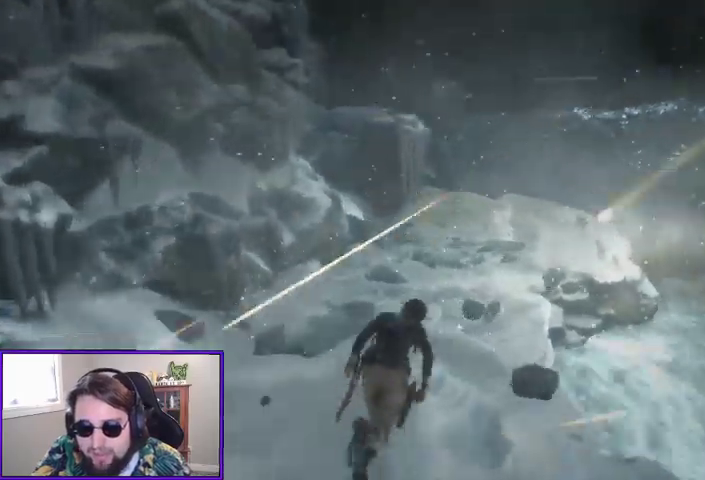
{"buttons": [], "left_stick": "up", "right_stick": "down", "events": [[367, "right_stick", "down"]]}
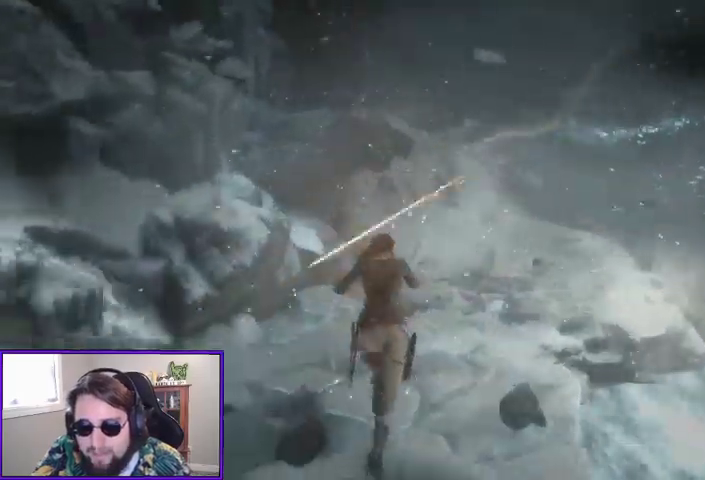
{"buttons": [], "left_stick": "up", "right_stick": "center", "events": [[33, "right_stick", "center"]]}
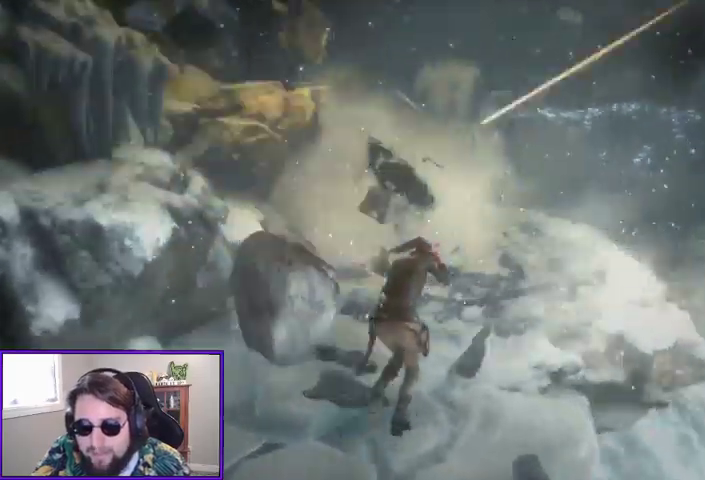
{"buttons": [], "left_stick": "up", "right_stick": "center", "events": [[167, "right_stick", "down"], [367, "right_stick", "center"]]}
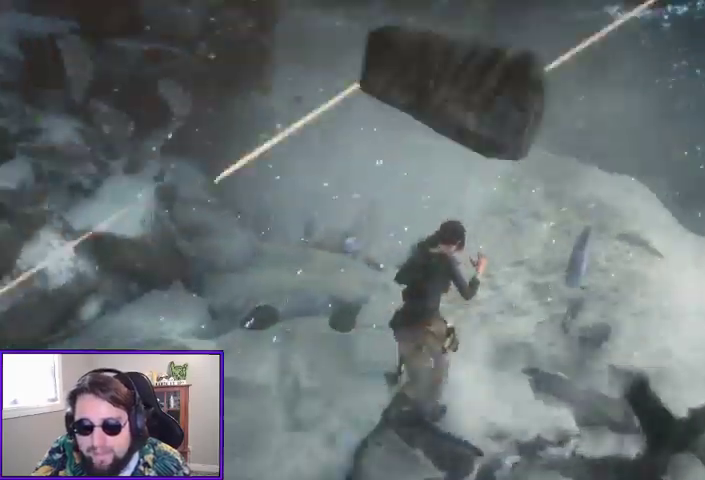
{"buttons": [], "left_stick": "up", "right_stick": "center", "events": []}
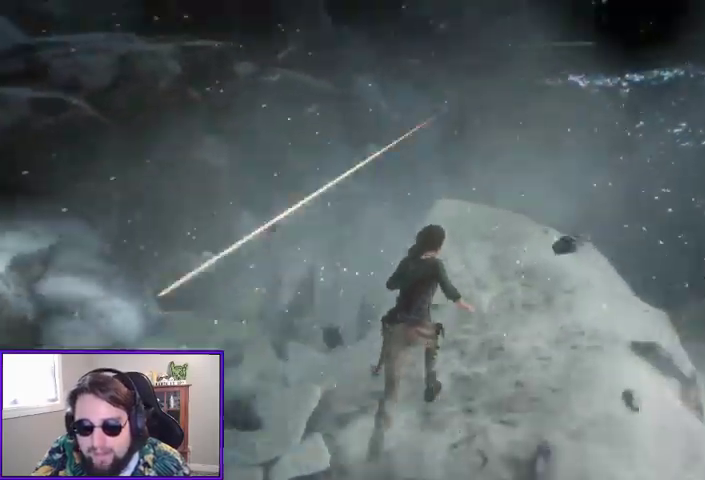
{"buttons": [], "left_stick": "up", "right_stick": "center", "events": []}
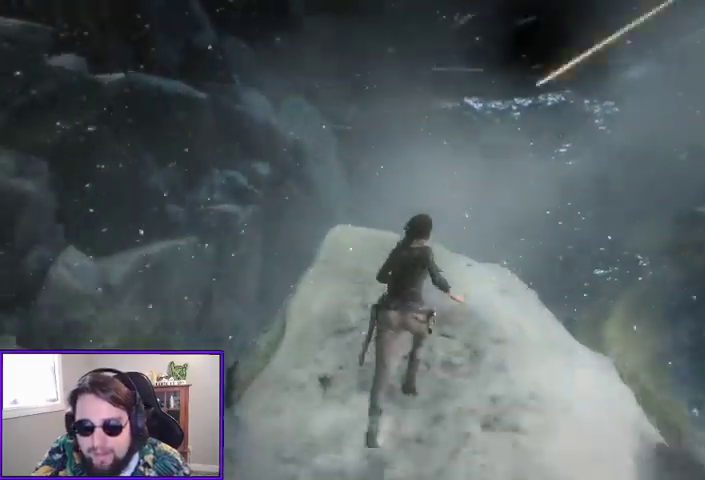
{"buttons": [], "left_stick": "up", "right_stick": "down", "events": [[133, "right_stick", "down-left"], [233, "right_stick", "center"], [467, "right_stick", "down"]]}
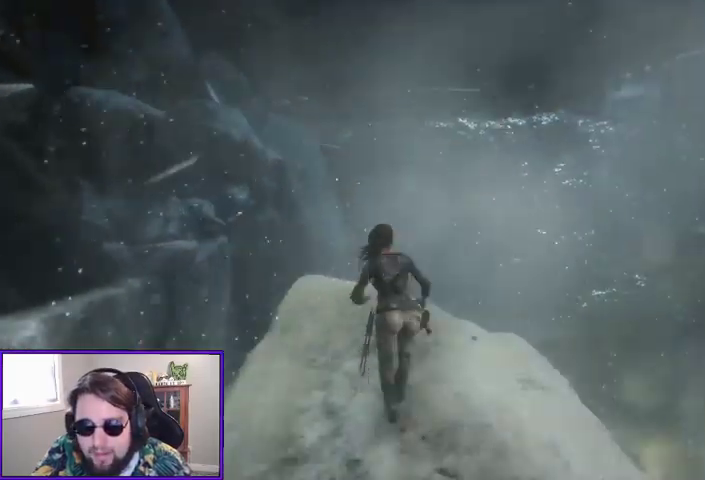
{"buttons": ["A"], "left_stick": "up", "right_stick": "center", "events": [[200, "right_stick", "center"], [400, "A", "down"]]}
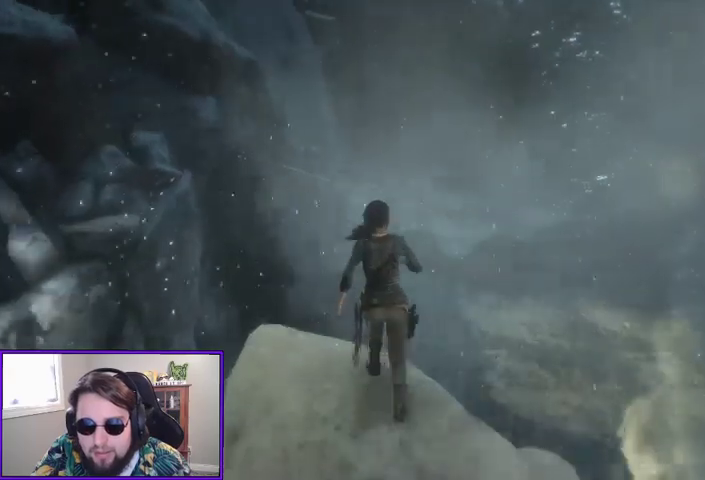
{"buttons": [], "left_stick": "up", "right_stick": "center", "events": [[500, "A", "up"]]}
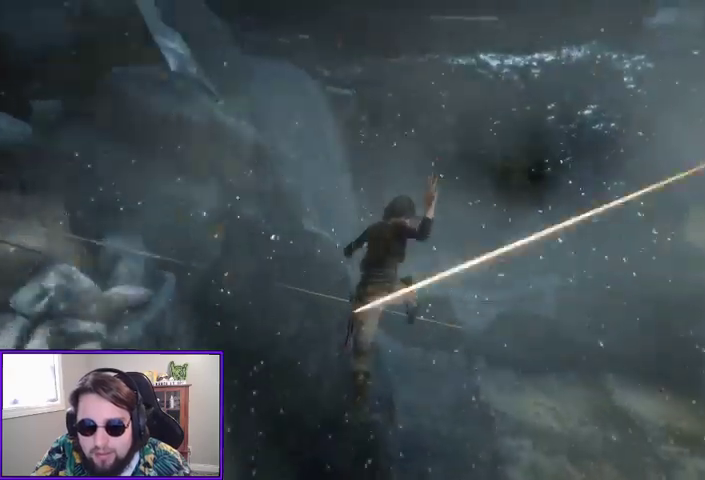
{"buttons": [], "left_stick": "up", "right_stick": "center", "events": []}
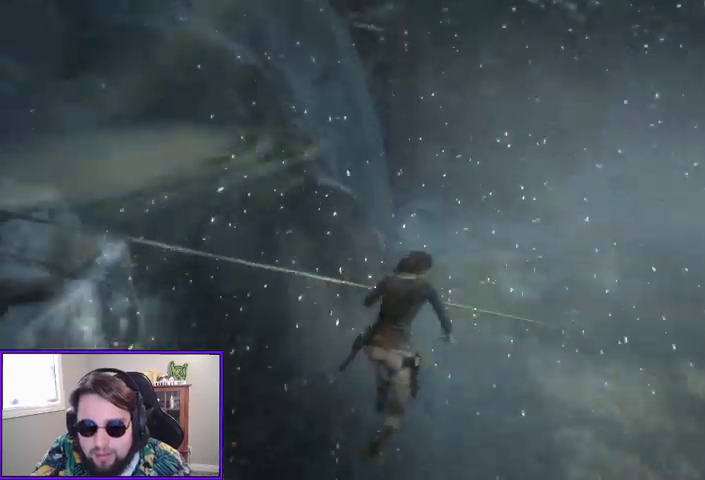
{"buttons": [], "left_stick": "up", "right_stick": "center", "events": []}
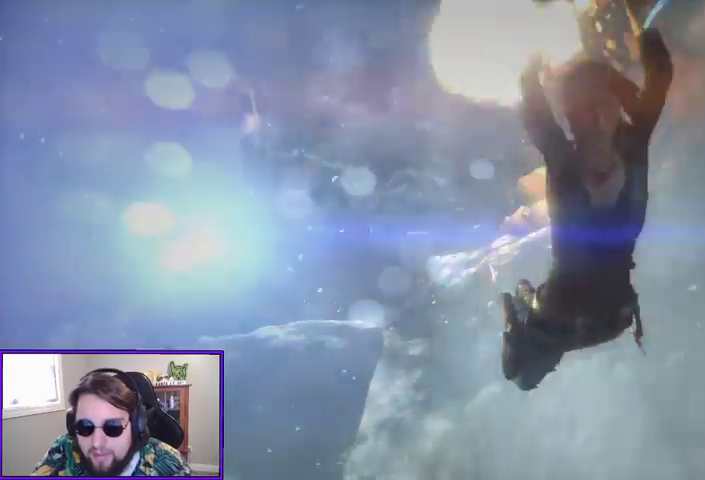
{"buttons": [], "left_stick": "up", "right_stick": "center", "events": []}
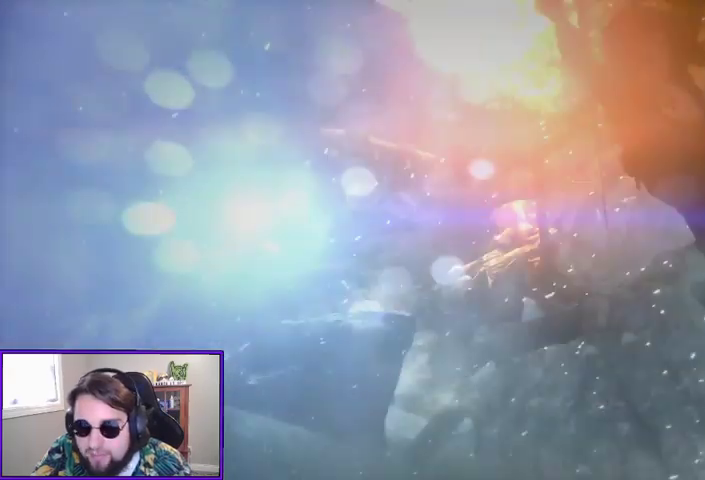
{"buttons": [], "left_stick": "up", "right_stick": "center", "events": []}
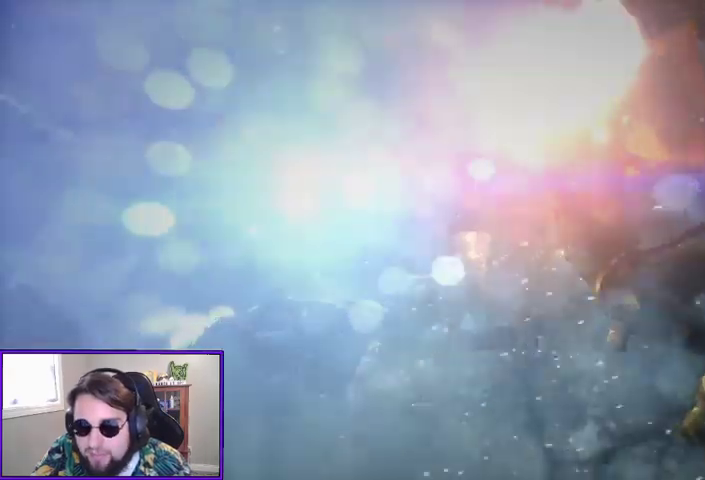
{"buttons": [], "left_stick": "up", "right_stick": "center", "events": []}